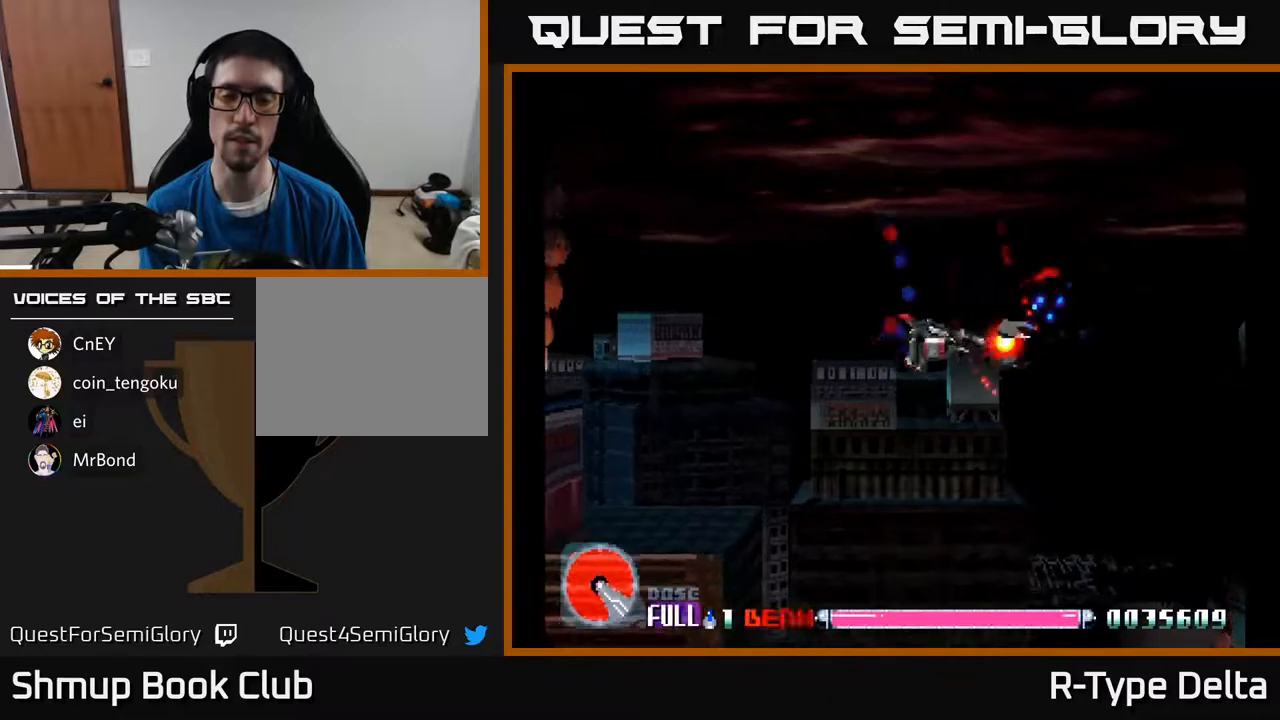
Gameplay with a controller (Xbox layout); each line is a JSON object with the inputs held at the frame after it. "events" lists button and stick changes between this image and that frame as [ms after this image, input, new state], when the widget could be followed in between. Not read: left_stick right_stick.
{"buttons": ["X", "DPAD_DOWN"], "events": [[33, "DPAD_DOWN", "up"], [150, "DPAD_LEFT", "down"], [317, "DPAD_DOWN", "down"], [350, "DPAD_LEFT", "up"]]}
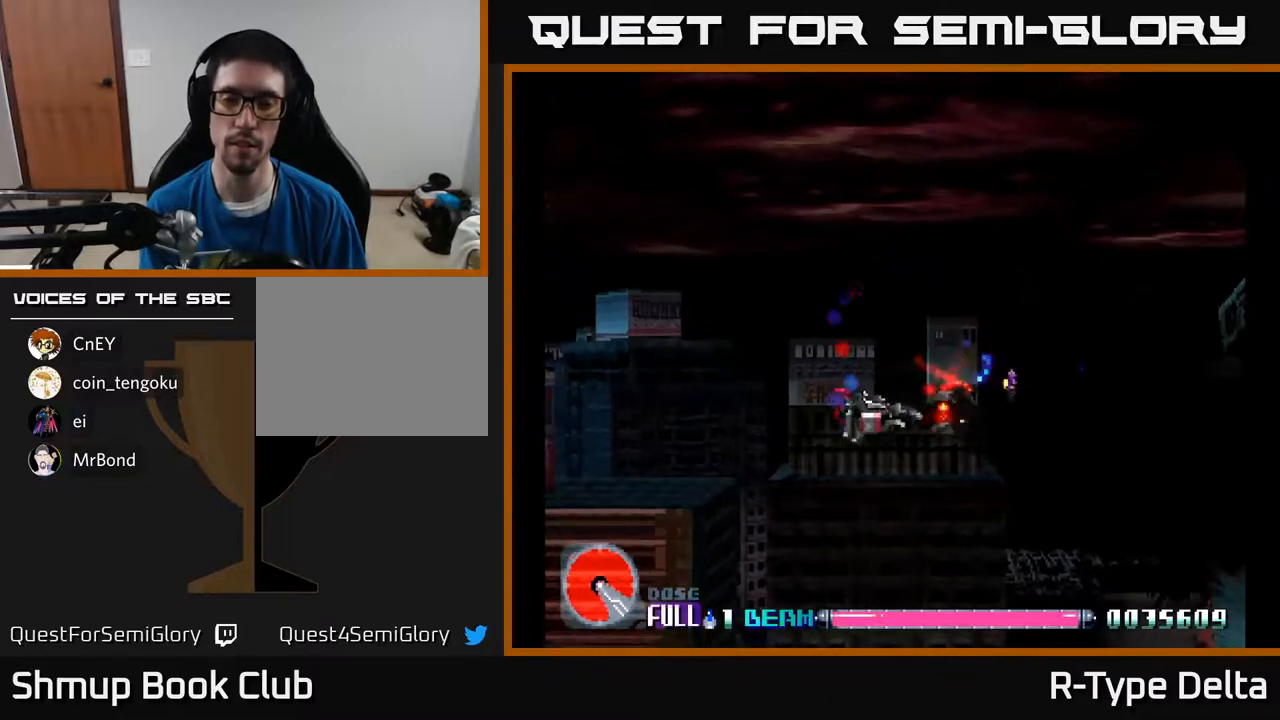
{"buttons": ["X"], "events": [[83, "DPAD_RIGHT", "down"], [133, "DPAD_DOWN", "up"], [167, "DPAD_RIGHT", "up"], [250, "DPAD_UP", "down"], [433, "DPAD_UP", "up"]]}
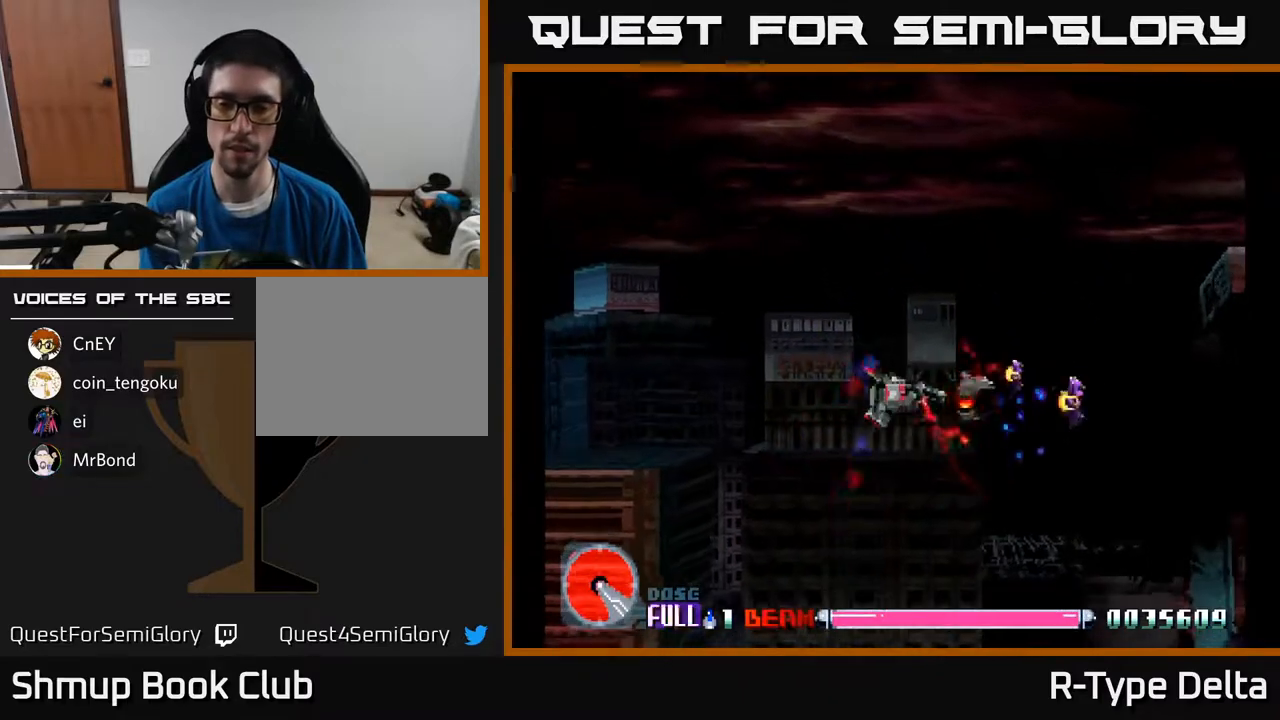
{"buttons": ["X"], "events": []}
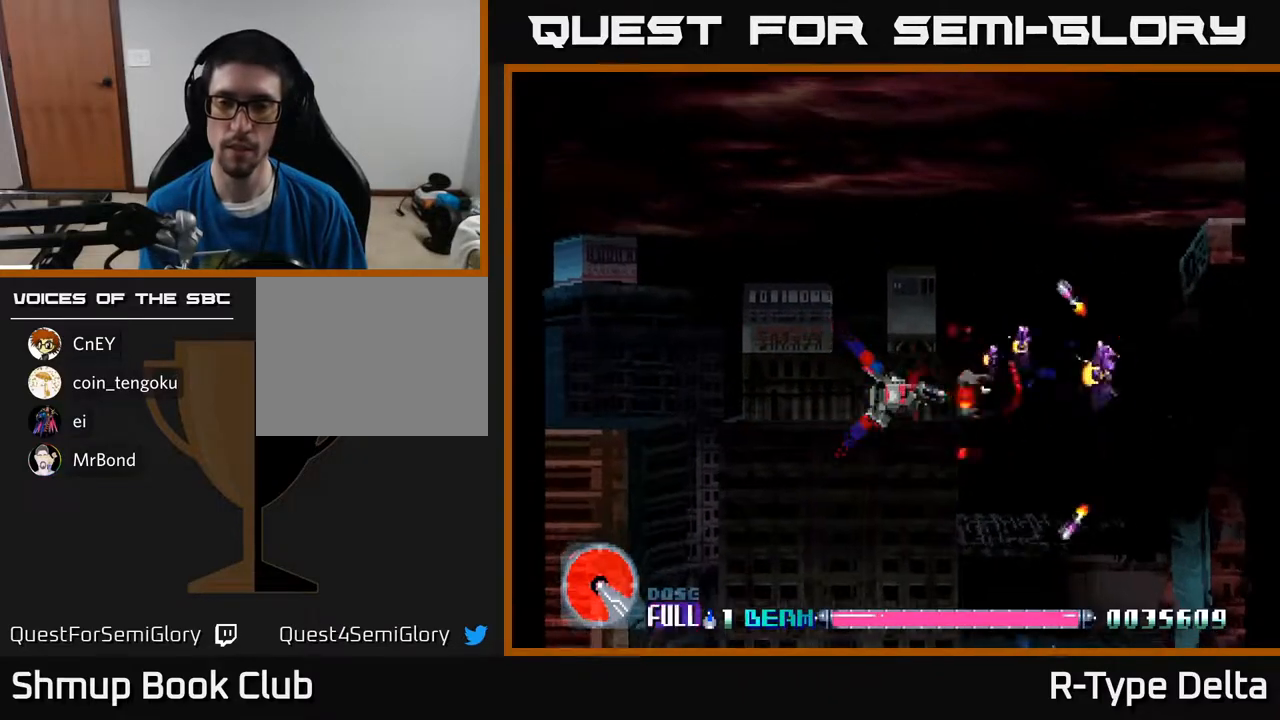
{"buttons": ["X", "DPAD_RIGHT"], "events": [[283, "DPAD_RIGHT", "down"]]}
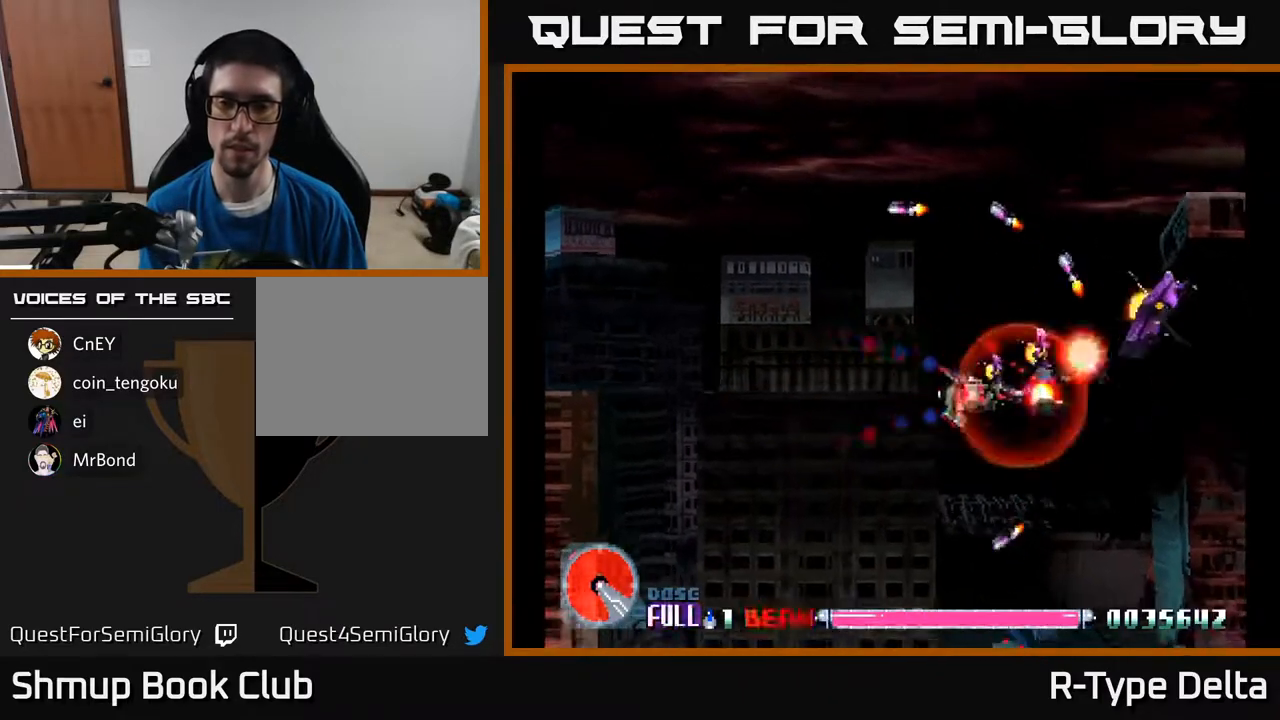
{"buttons": ["X"], "events": [[133, "DPAD_RIGHT", "up"]]}
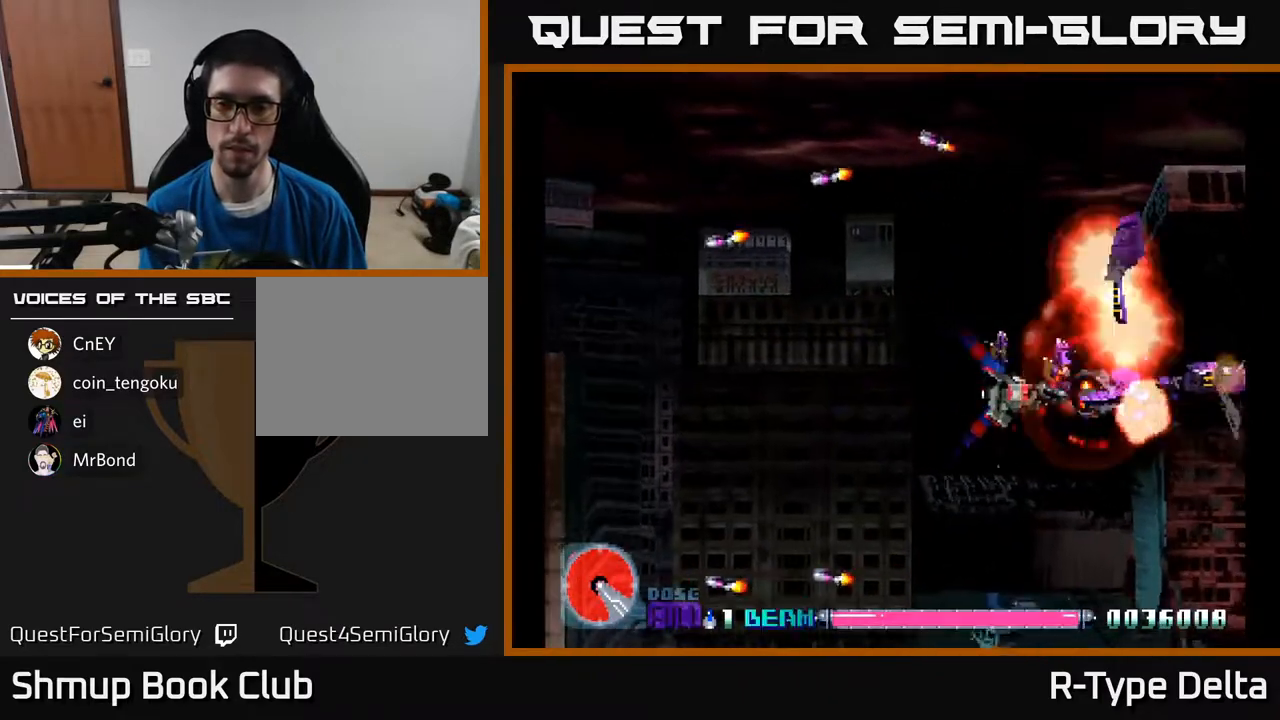
{"buttons": ["X"], "events": []}
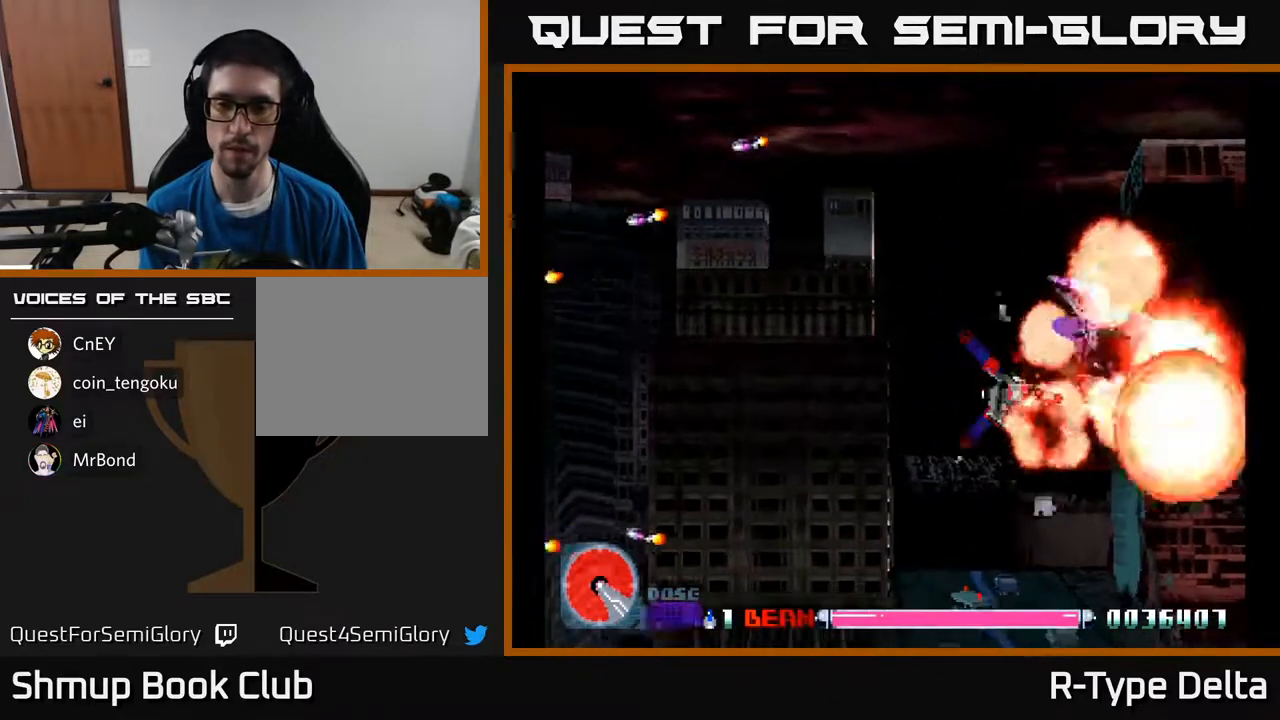
{"buttons": ["X", "DPAD_RIGHT"], "events": [[167, "DPAD_UP", "down"], [183, "DPAD_LEFT", "down"], [367, "DPAD_UP", "up"], [417, "DPAD_LEFT", "up"], [417, "DPAD_UP", "down"], [433, "DPAD_UP", "up"], [467, "DPAD_RIGHT", "down"]]}
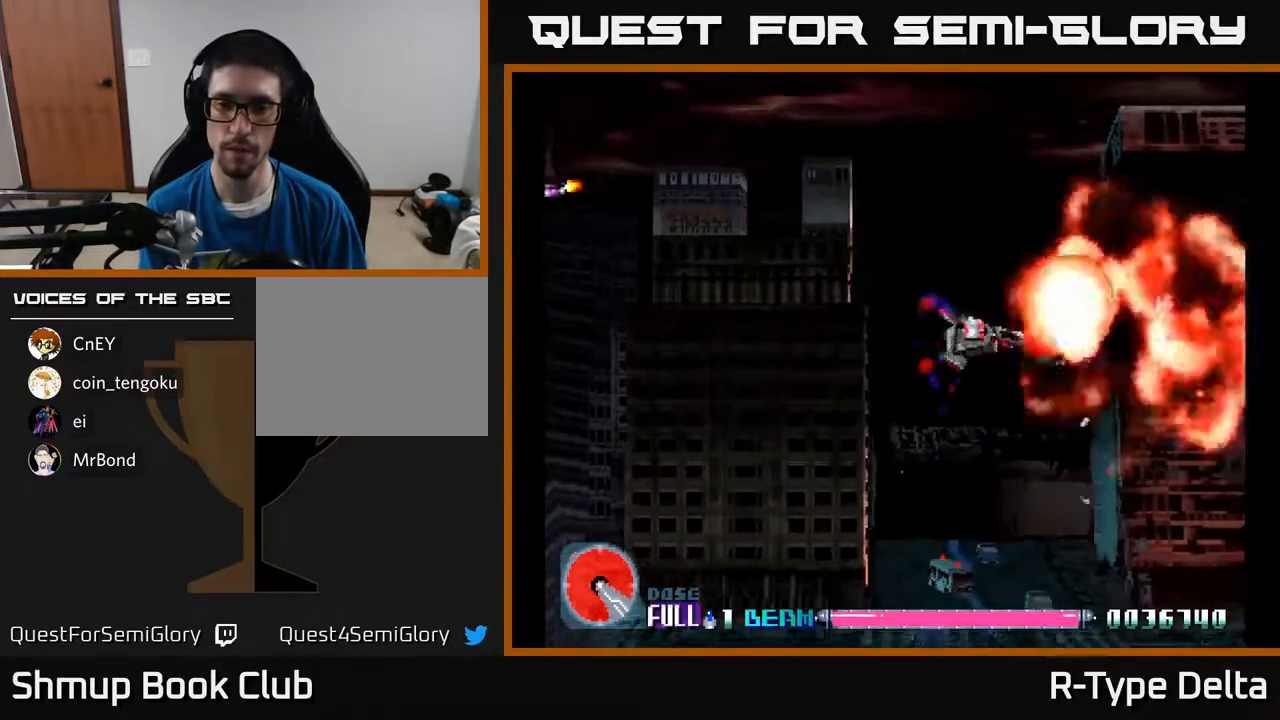
{"buttons": ["X"], "events": [[67, "DPAD_RIGHT", "up"]]}
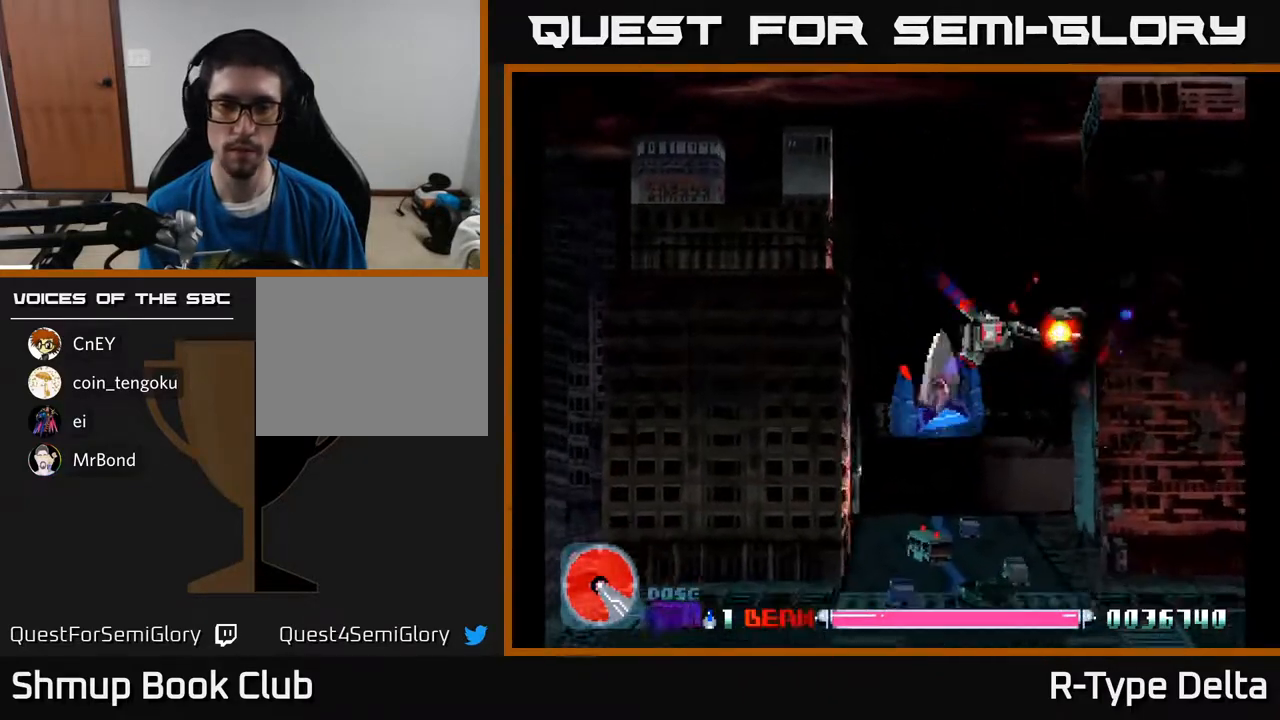
{"buttons": ["X", "DPAD_DOWN", "DPAD_LEFT"], "events": [[67, "DPAD_LEFT", "down"], [350, "DPAD_DOWN", "down"]]}
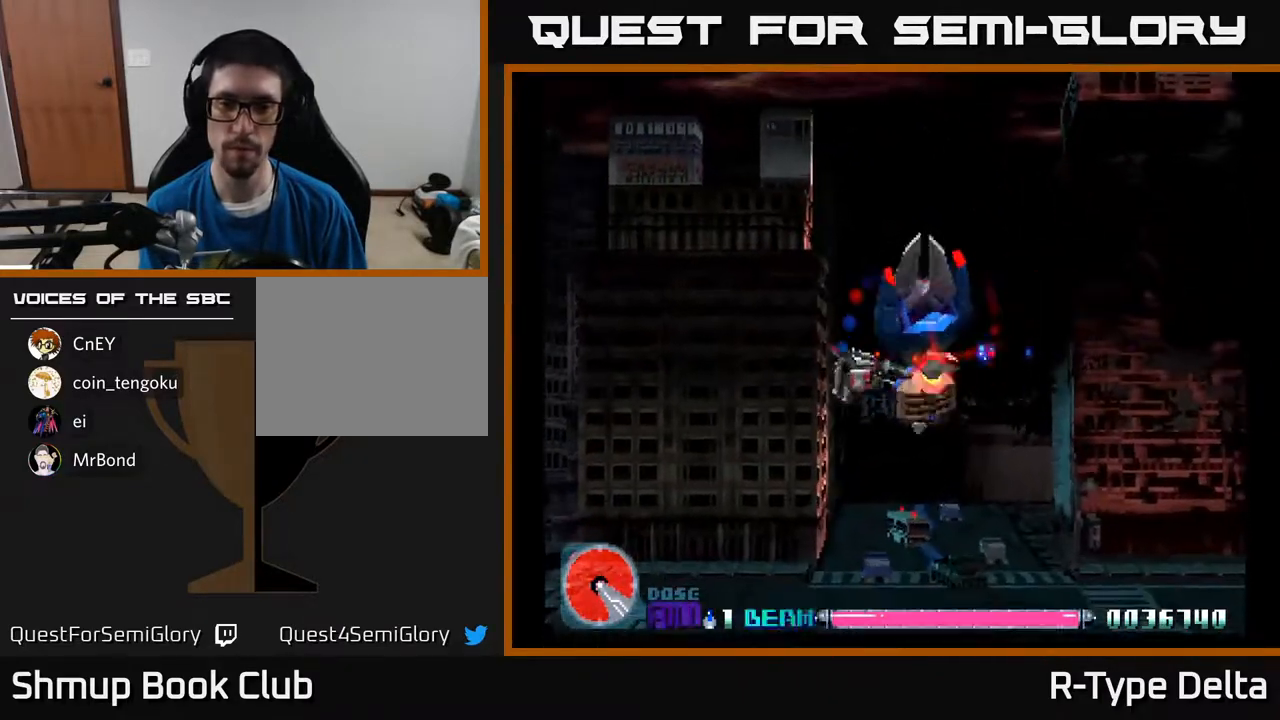
{"buttons": ["X"], "events": [[50, "DPAD_DOWN", "up"], [267, "DPAD_LEFT", "up"]]}
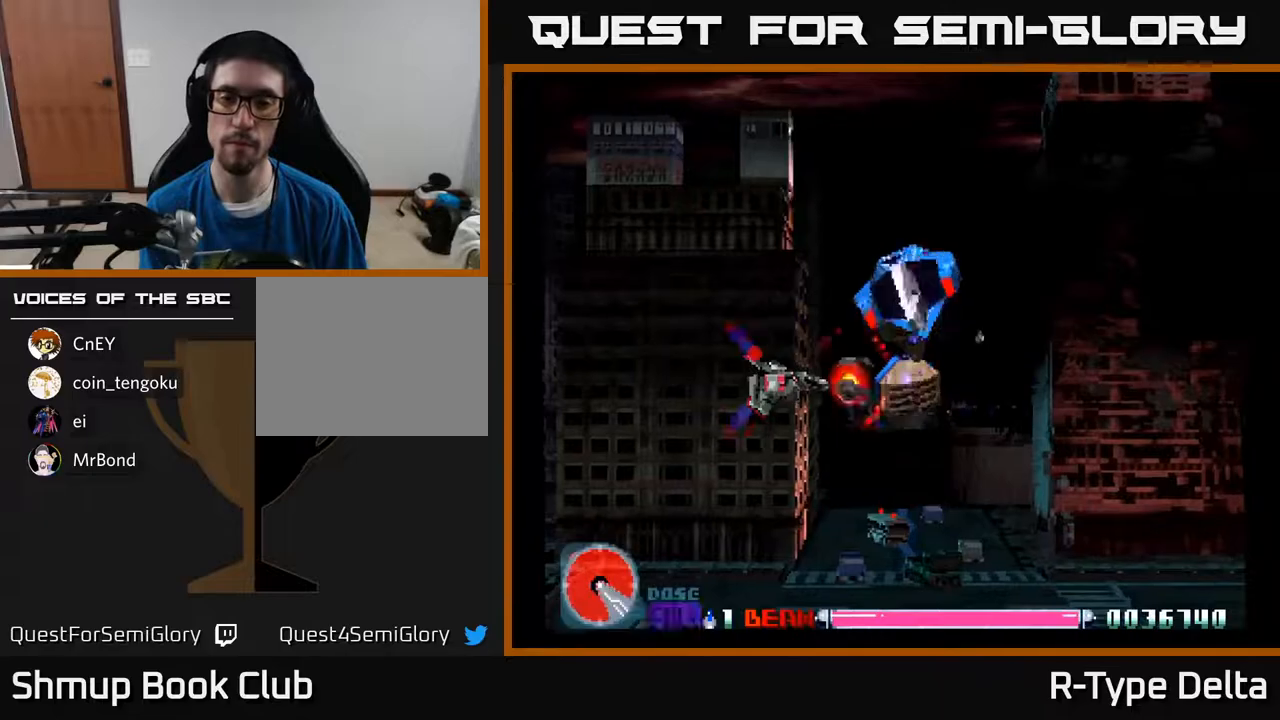
{"buttons": ["X", "DPAD_RIGHT"], "events": [[400, "DPAD_RIGHT", "down"]]}
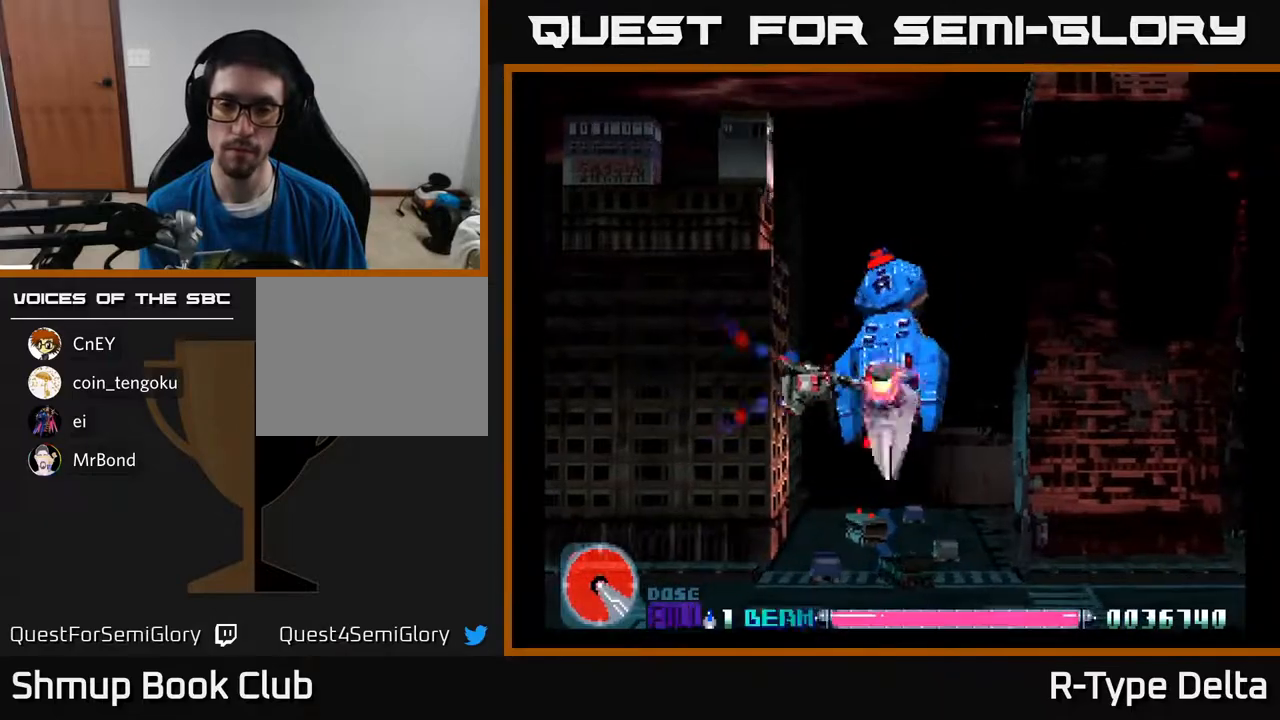
{"buttons": ["X"], "events": [[267, "DPAD_RIGHT", "up"]]}
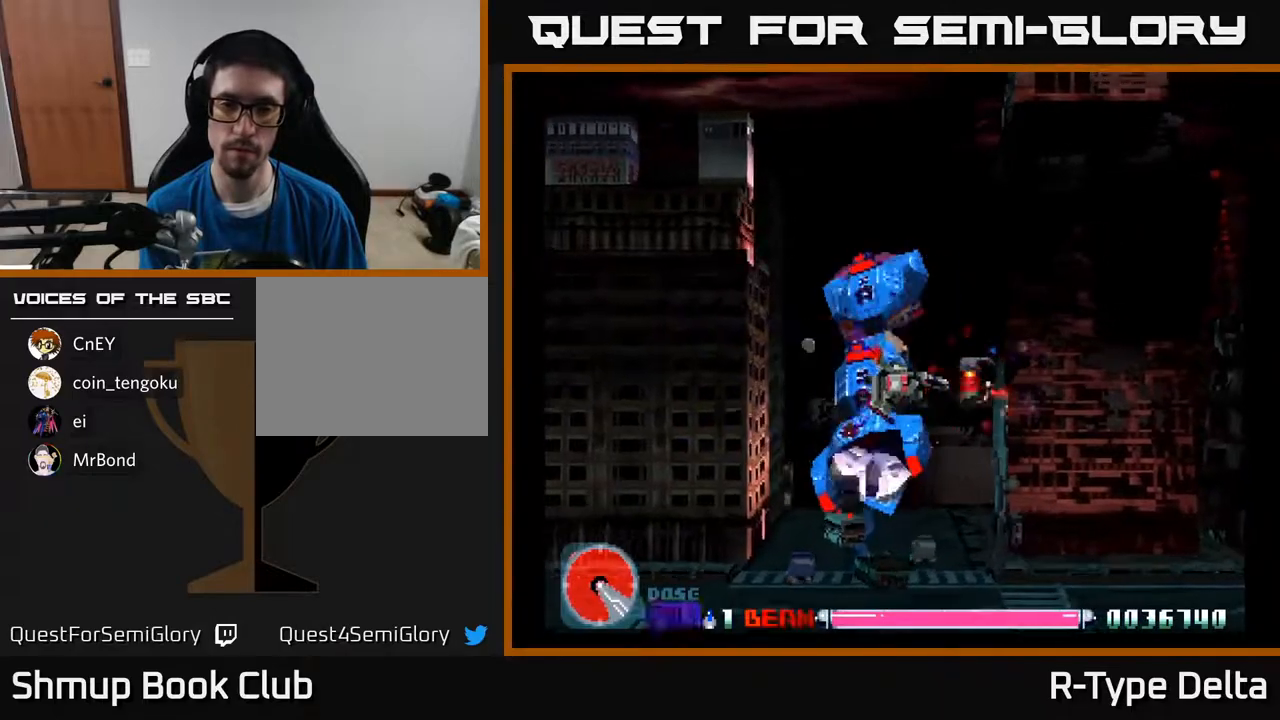
{"buttons": ["X", "DPAD_DOWN", "DPAD_RIGHT"], "events": [[50, "DPAD_RIGHT", "down"], [350, "DPAD_DOWN", "down"]]}
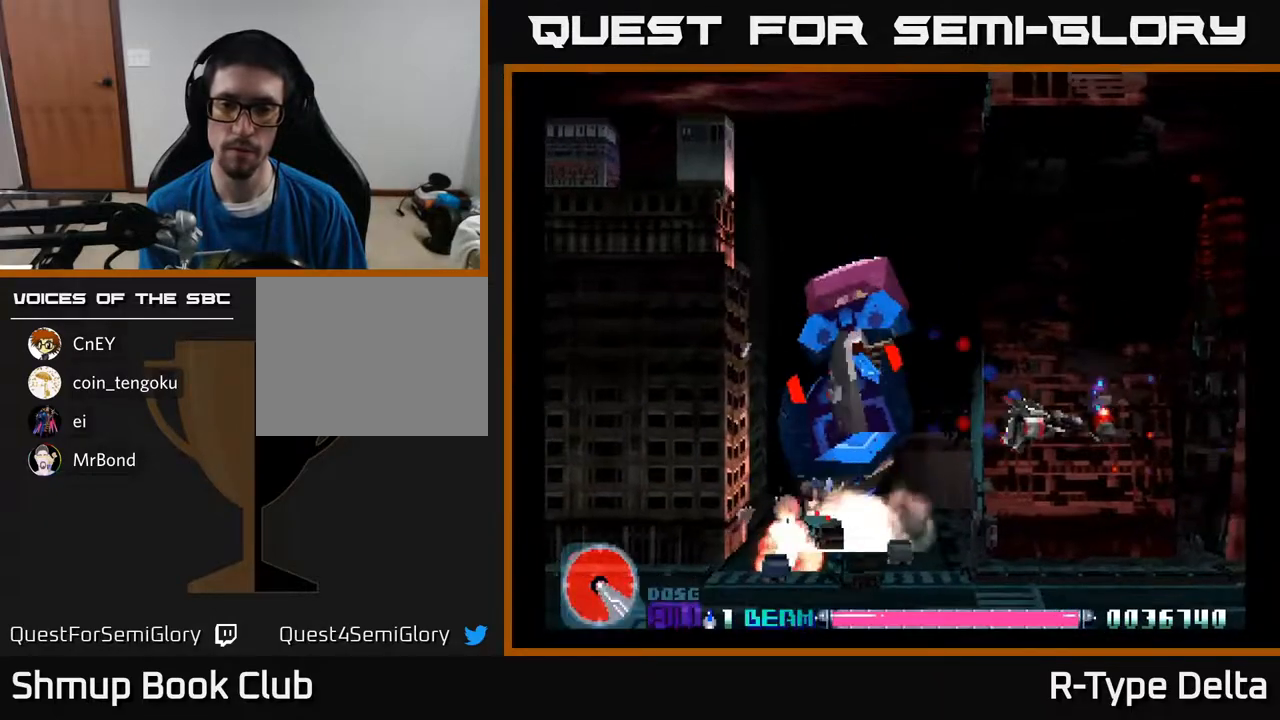
{"buttons": ["X"], "events": [[383, "DPAD_DOWN", "up"], [383, "DPAD_RIGHT", "up"]]}
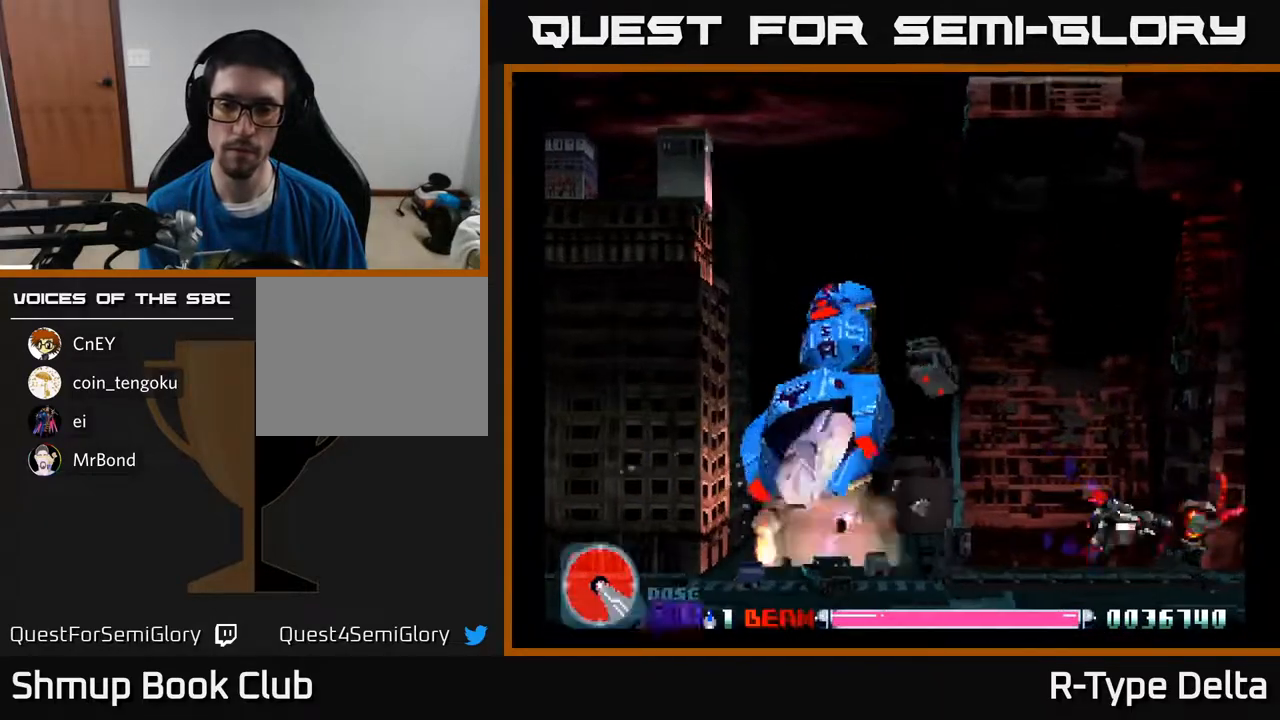
{"buttons": ["X"], "events": []}
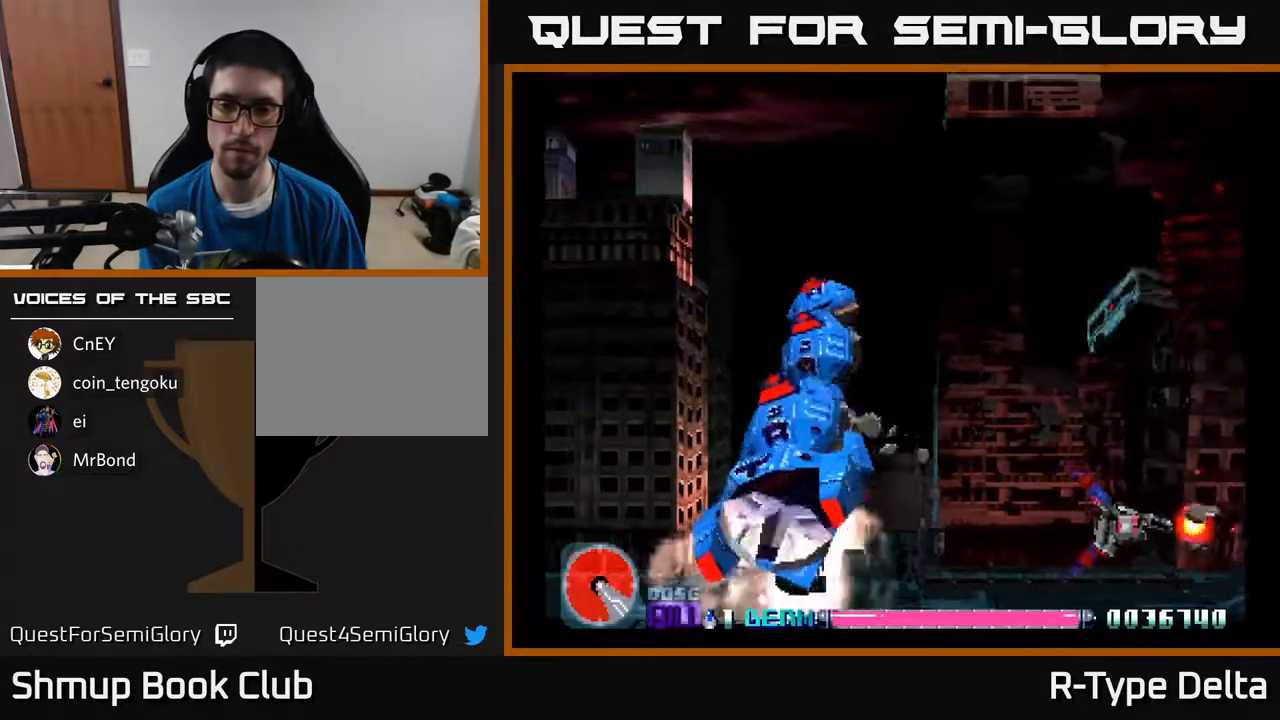
{"buttons": ["X"], "events": []}
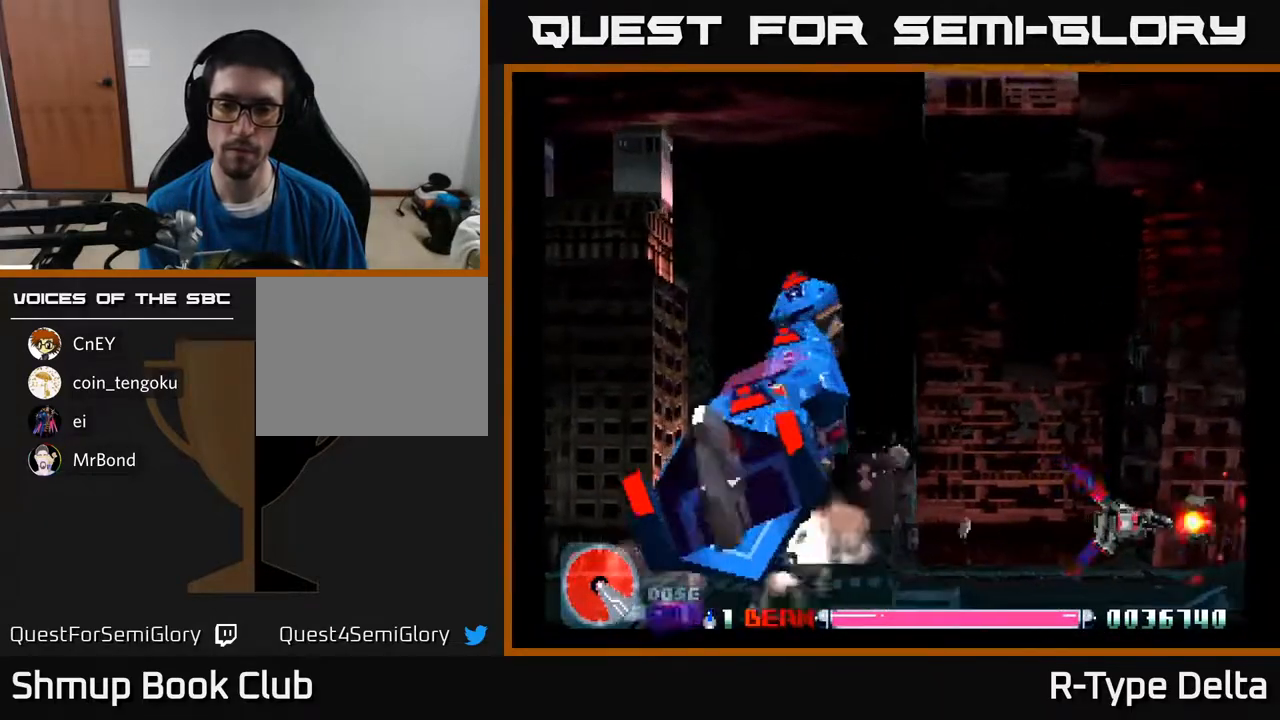
{"buttons": ["X"], "events": []}
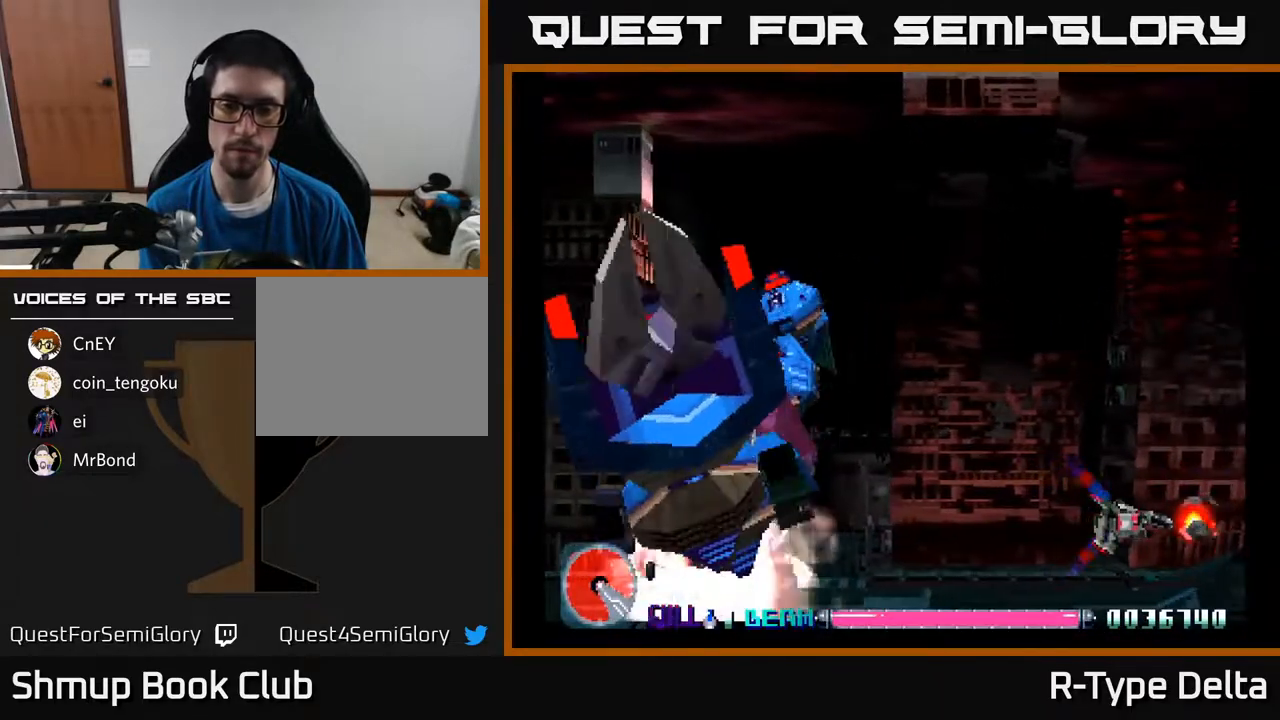
{"buttons": ["X"], "events": []}
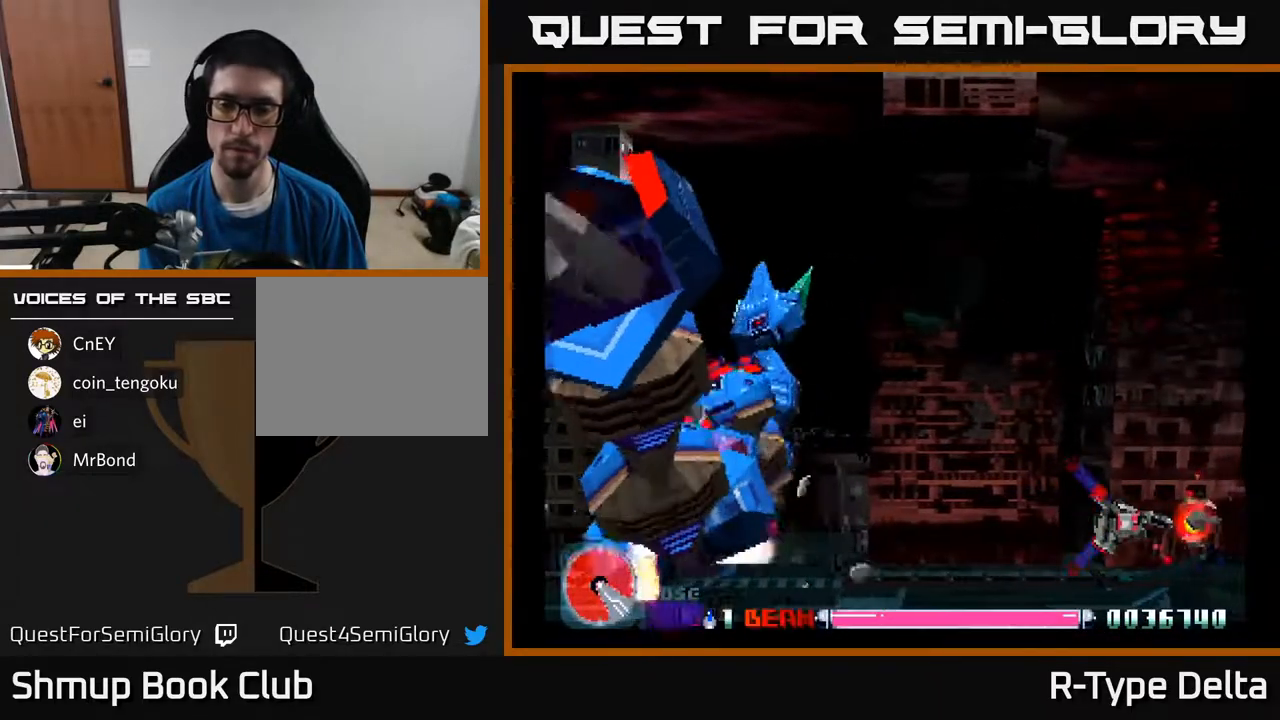
{"buttons": ["X"], "events": []}
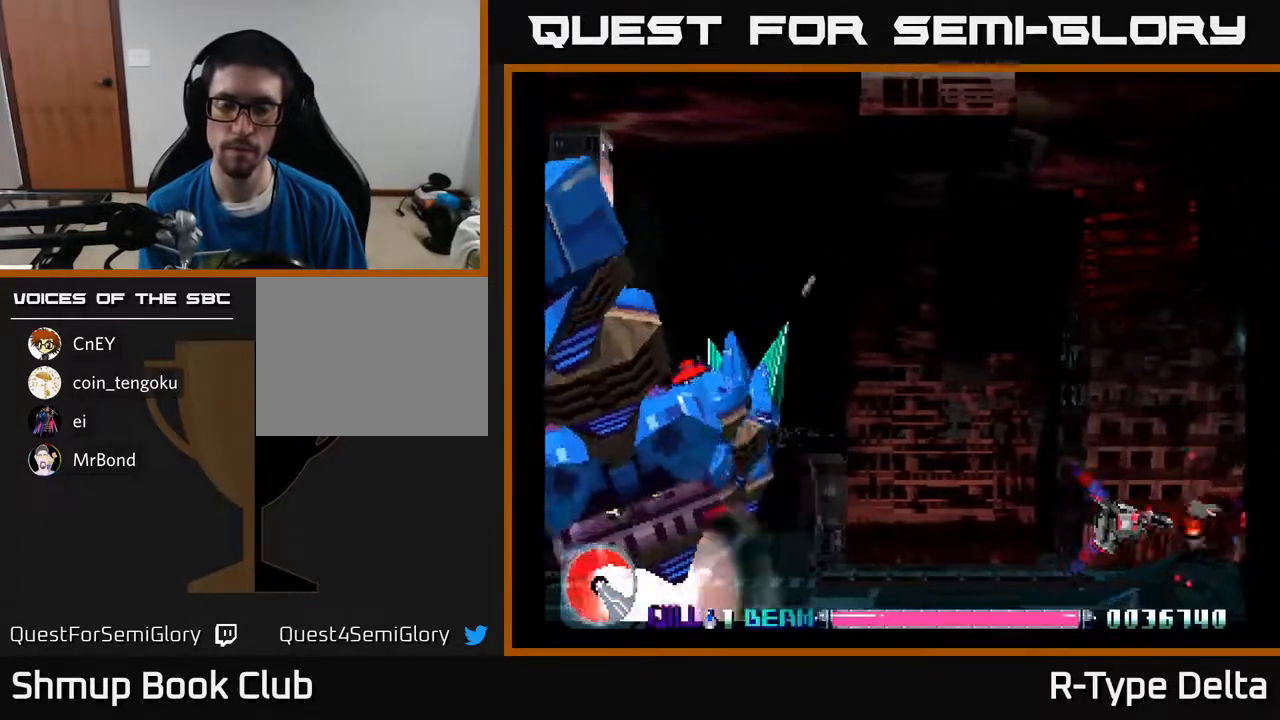
{"buttons": ["X"], "events": [[33, "DPAD_LEFT", "down"], [317, "DPAD_LEFT", "up"]]}
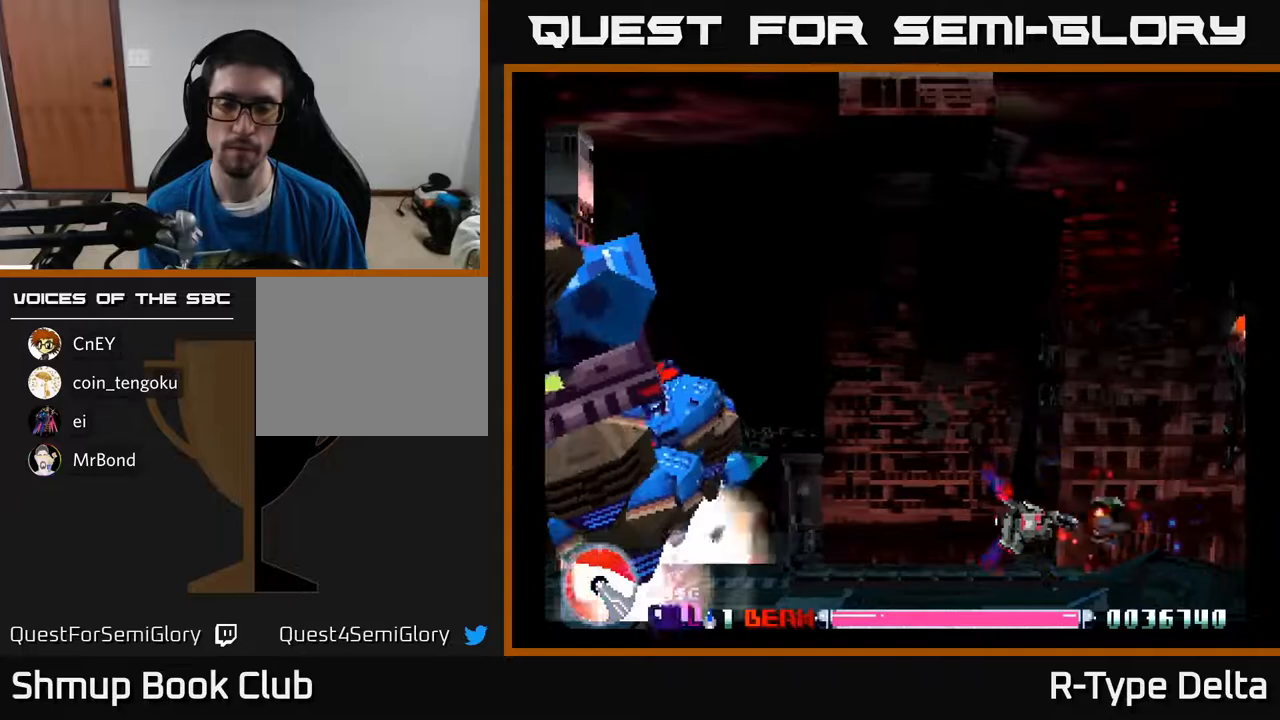
{"buttons": ["X", "DPAD_UP"], "events": [[317, "DPAD_UP", "down"]]}
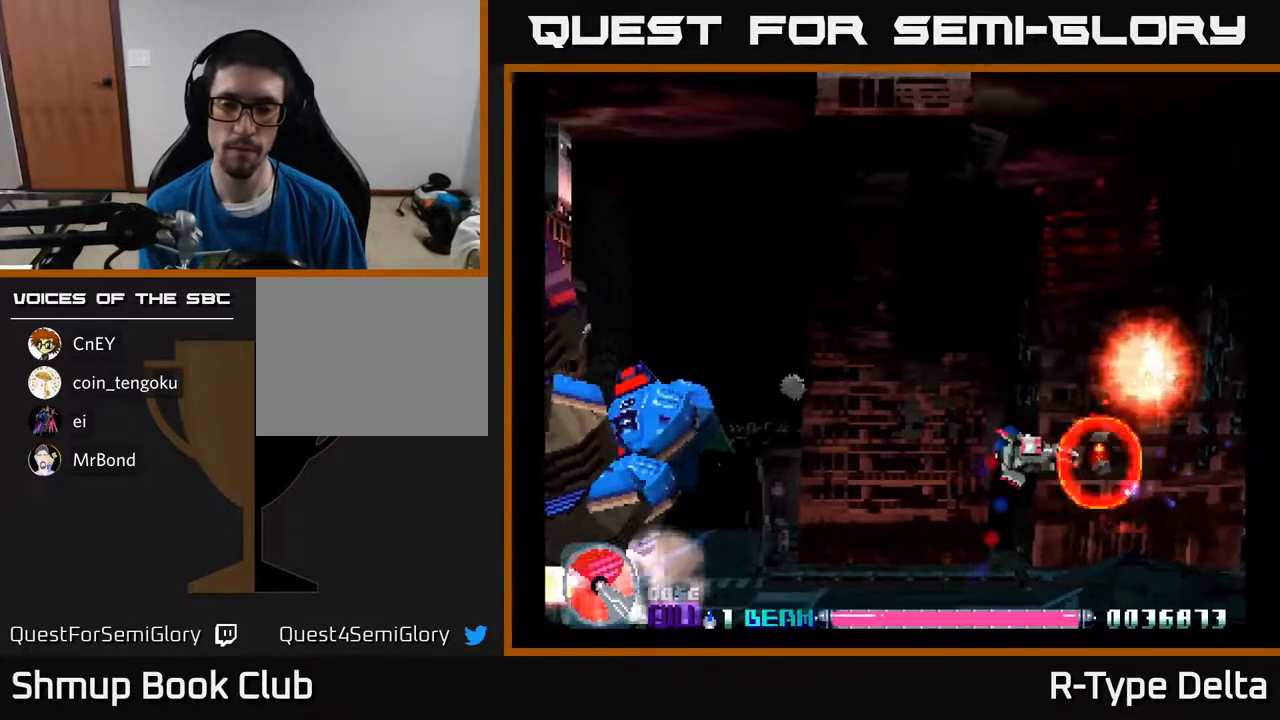
{"buttons": ["X", "DPAD_UP", "DPAD_LEFT"], "events": [[183, "DPAD_UP", "up"], [200, "DPAD_RIGHT", "down"], [417, "DPAD_RIGHT", "up"], [433, "DPAD_UP", "down"], [483, "DPAD_LEFT", "down"]]}
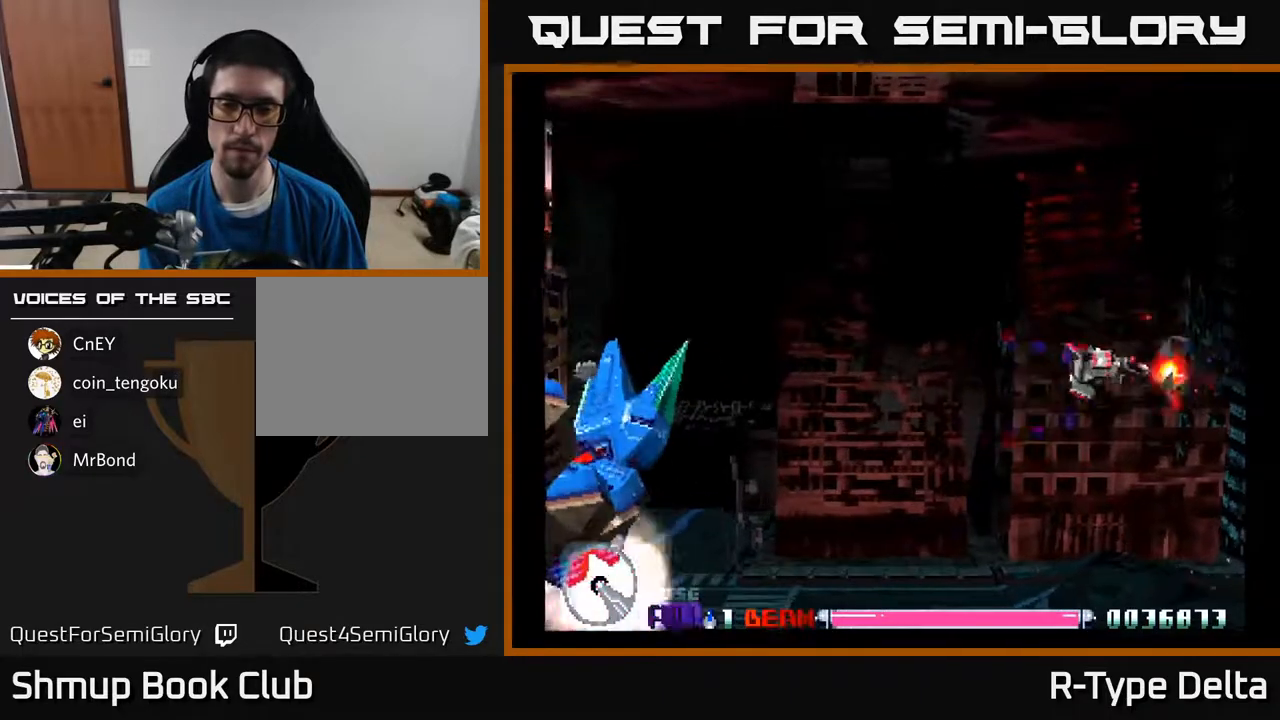
{"buttons": ["X", "DPAD_DOWN"], "events": [[150, "DPAD_UP", "up"], [283, "DPAD_DOWN", "down"], [350, "DPAD_LEFT", "up"]]}
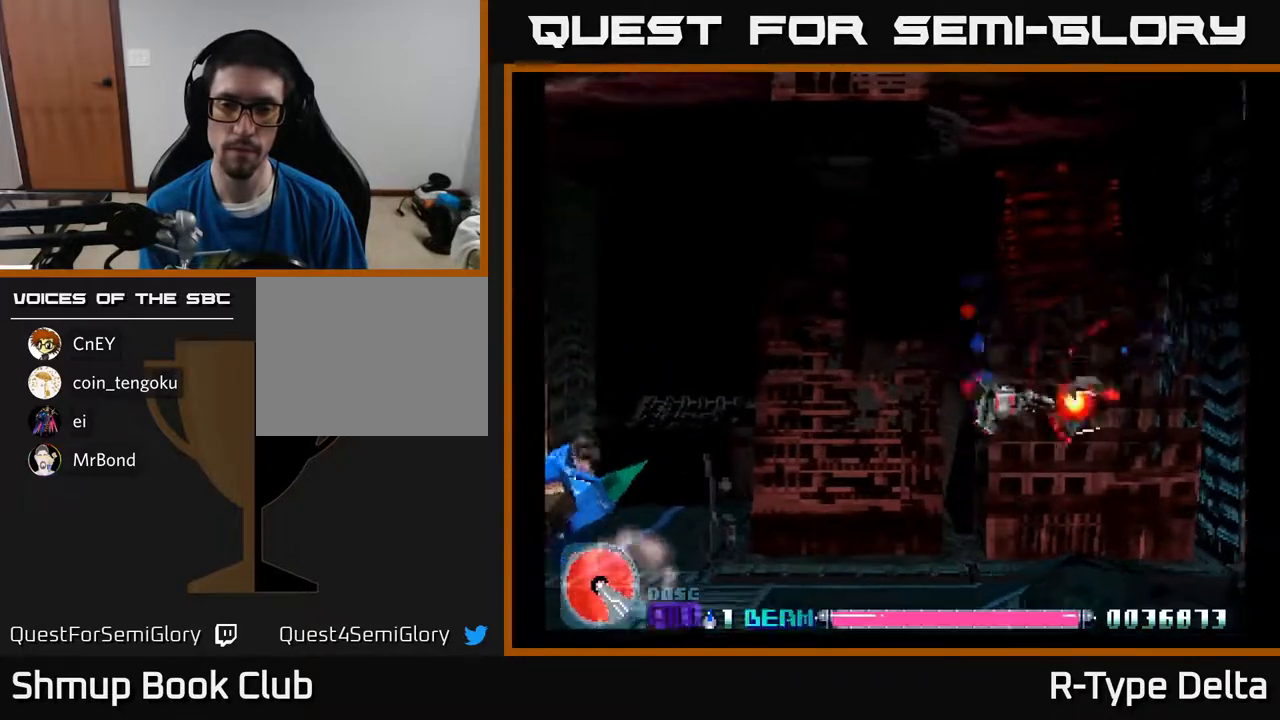
{"buttons": ["X"], "events": [[100, "DPAD_DOWN", "up"]]}
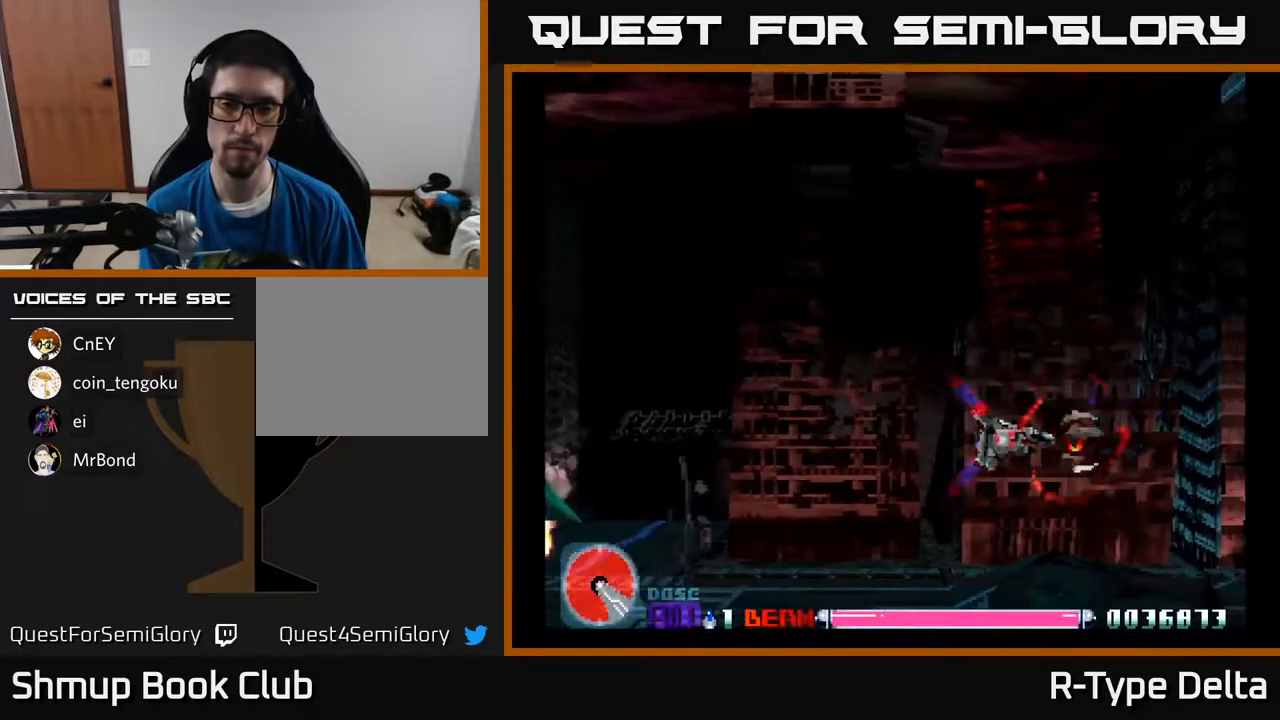
{"buttons": ["X"], "events": []}
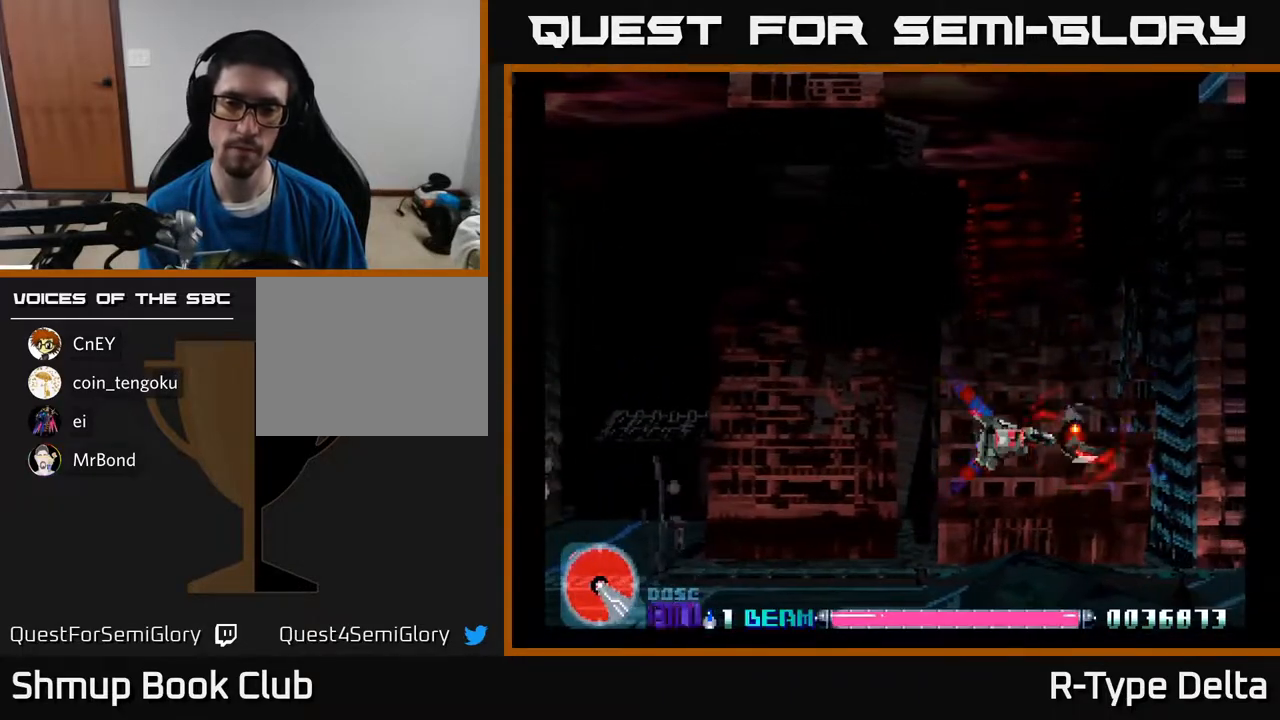
{"buttons": ["X"], "events": []}
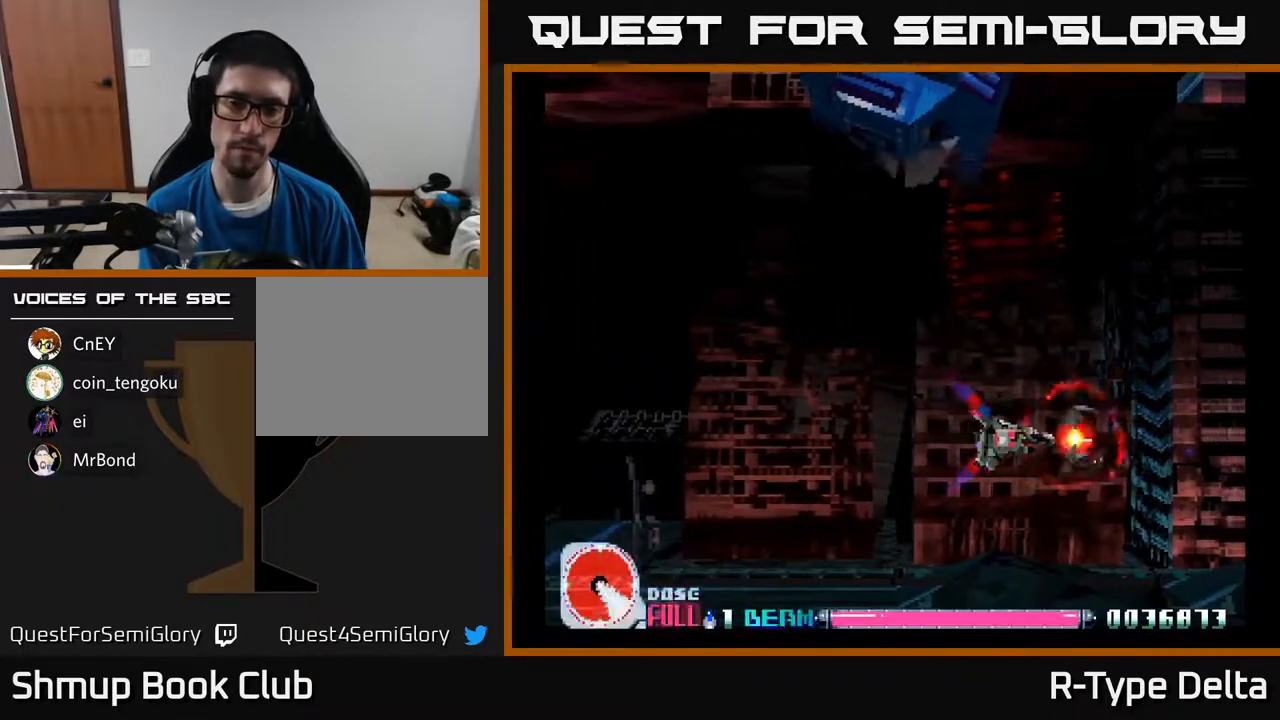
{"buttons": ["X", "DPAD_LEFT"], "events": [[33, "DPAD_LEFT", "down"]]}
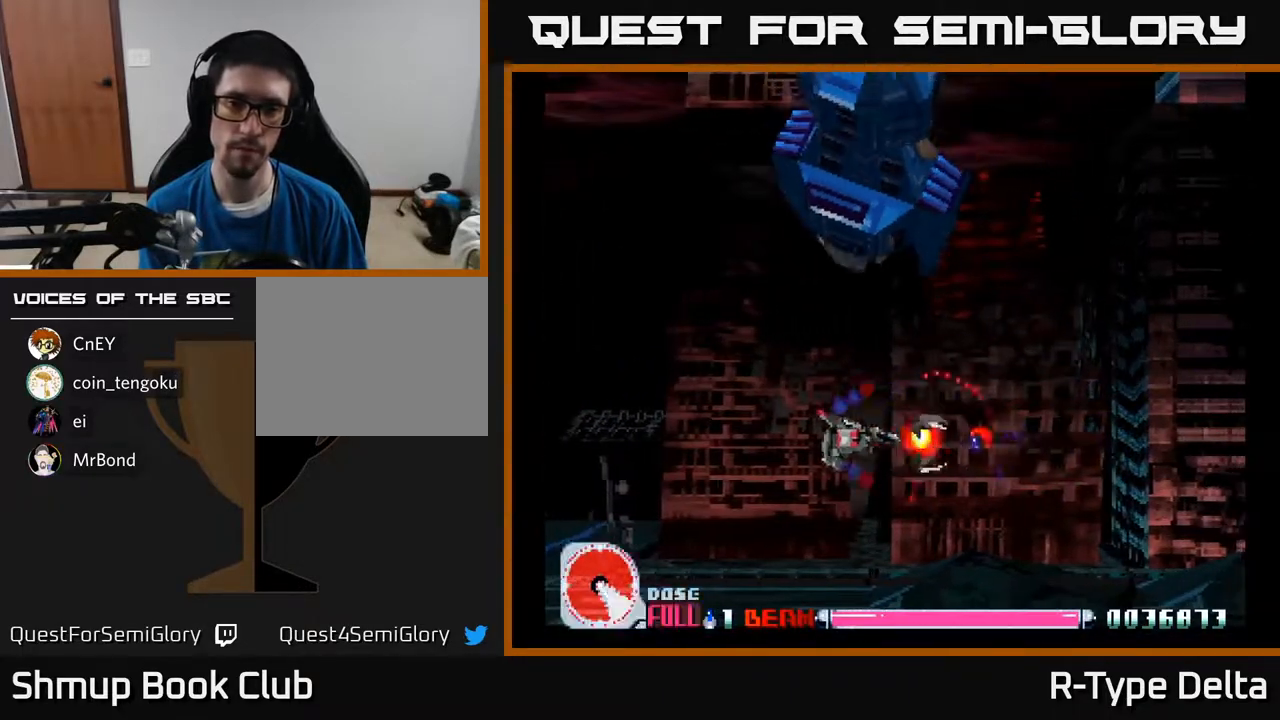
{"buttons": ["X", "DPAD_UP", "DPAD_LEFT"], "events": [[400, "DPAD_UP", "down"]]}
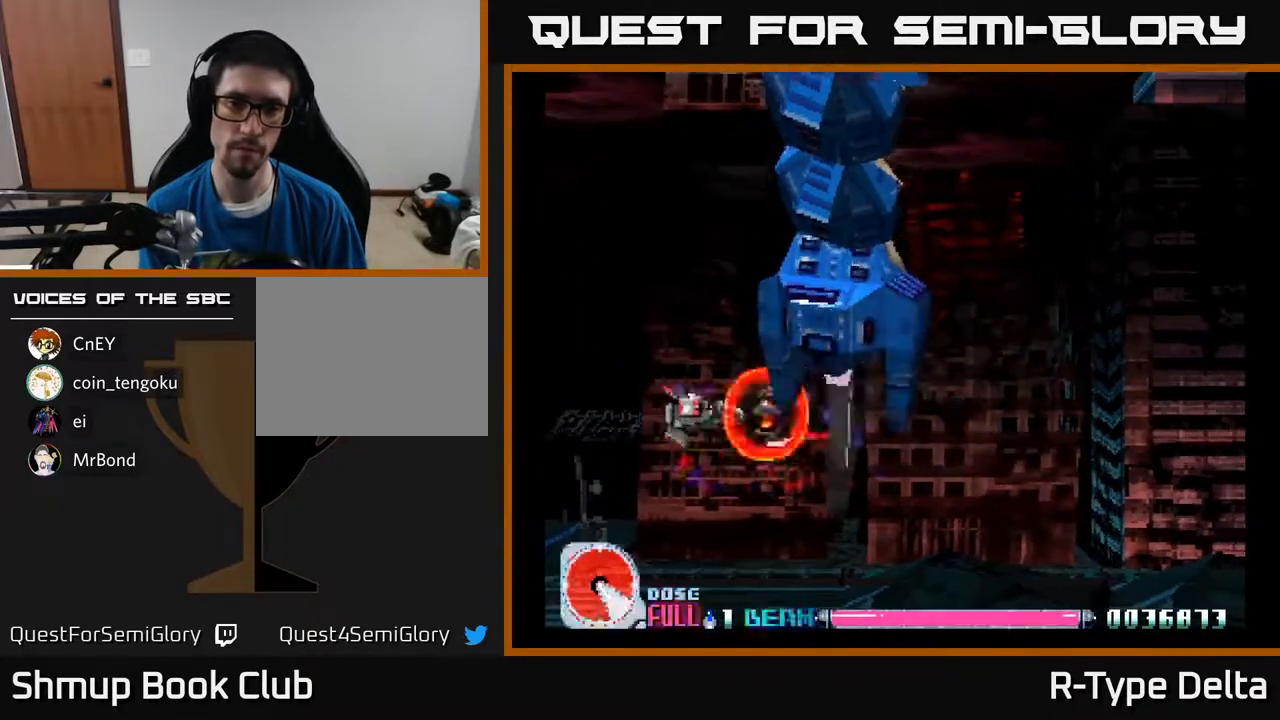
{"buttons": ["X", "DPAD_DOWN"], "events": [[117, "DPAD_LEFT", "up"], [250, "DPAD_UP", "up"], [267, "DPAD_RIGHT", "down"], [267, "DPAD_UP", "down"], [283, "DPAD_UP", "up"], [383, "DPAD_RIGHT", "up"], [483, "DPAD_DOWN", "down"]]}
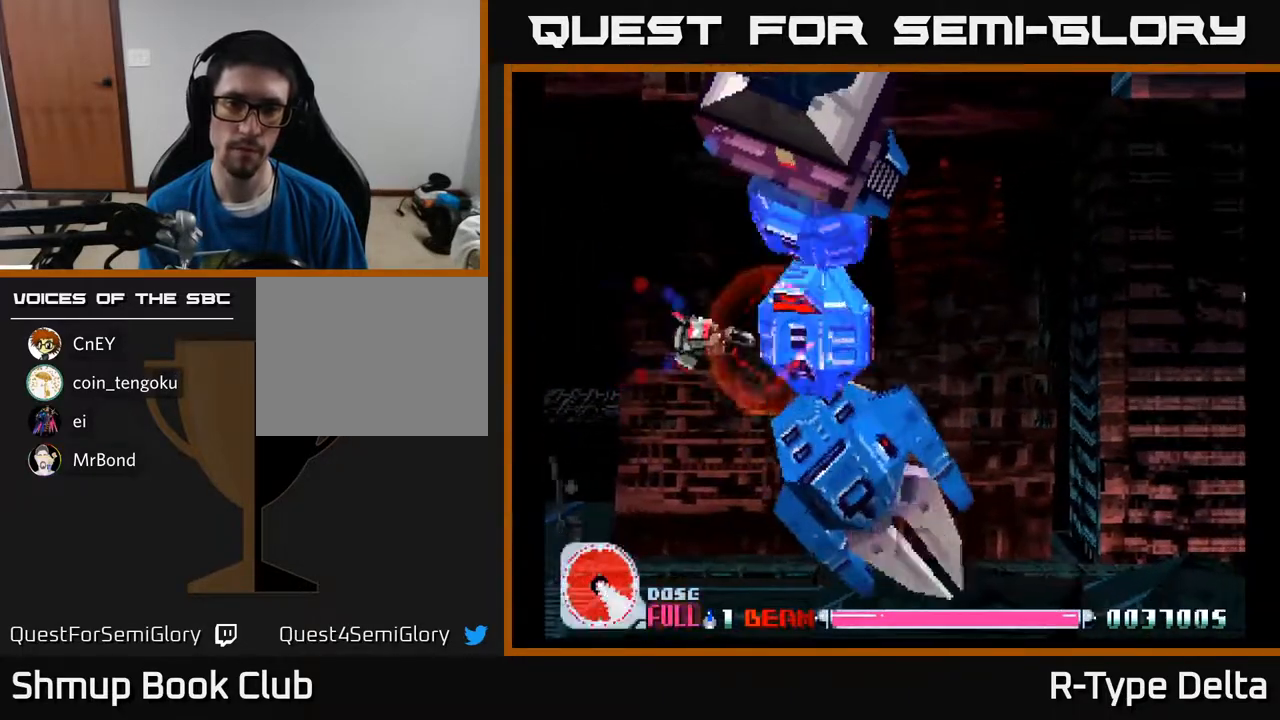
{"buttons": ["X"], "events": [[100, "DPAD_DOWN", "up"], [200, "DPAD_DOWN", "down"], [283, "DPAD_DOWN", "up"], [367, "DPAD_DOWN", "down"], [450, "DPAD_DOWN", "up"]]}